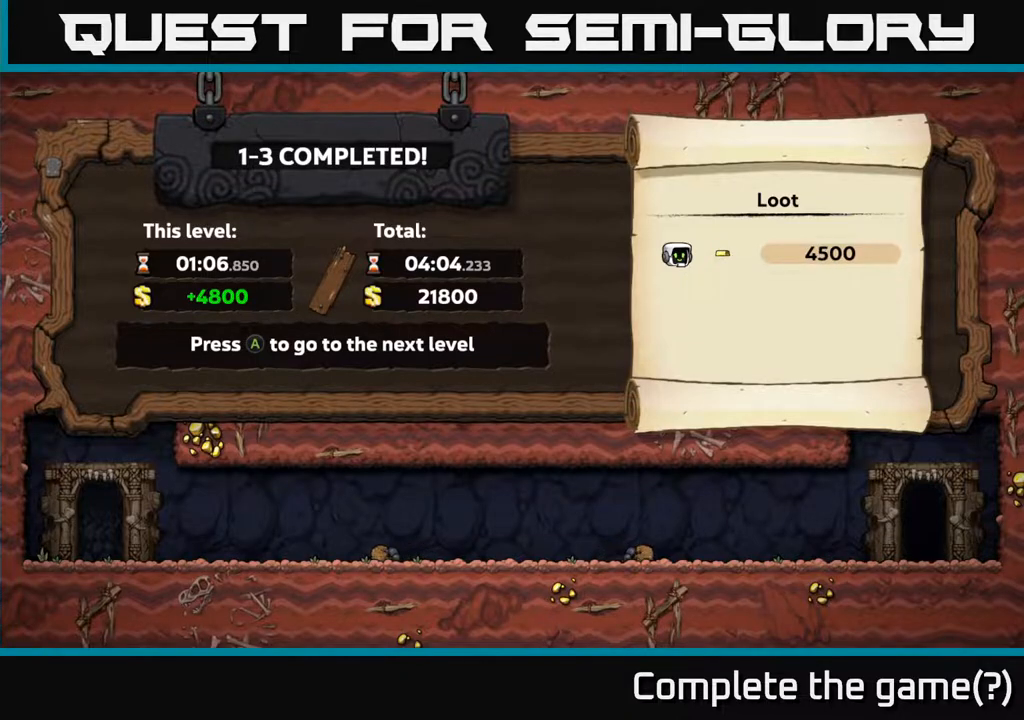
Gameplay with a controller (Xbox layout); each line is a JSON object with the inputs held at the frame after it. "events" lists button and stick changes between this image and that frame as [ms after this image, input, new state], when the widget could be followed in between.
{"buttons": [], "left_stick": "center", "right_stick": "center", "events": [[33, "A", "down"], [233, "A", "up"]]}
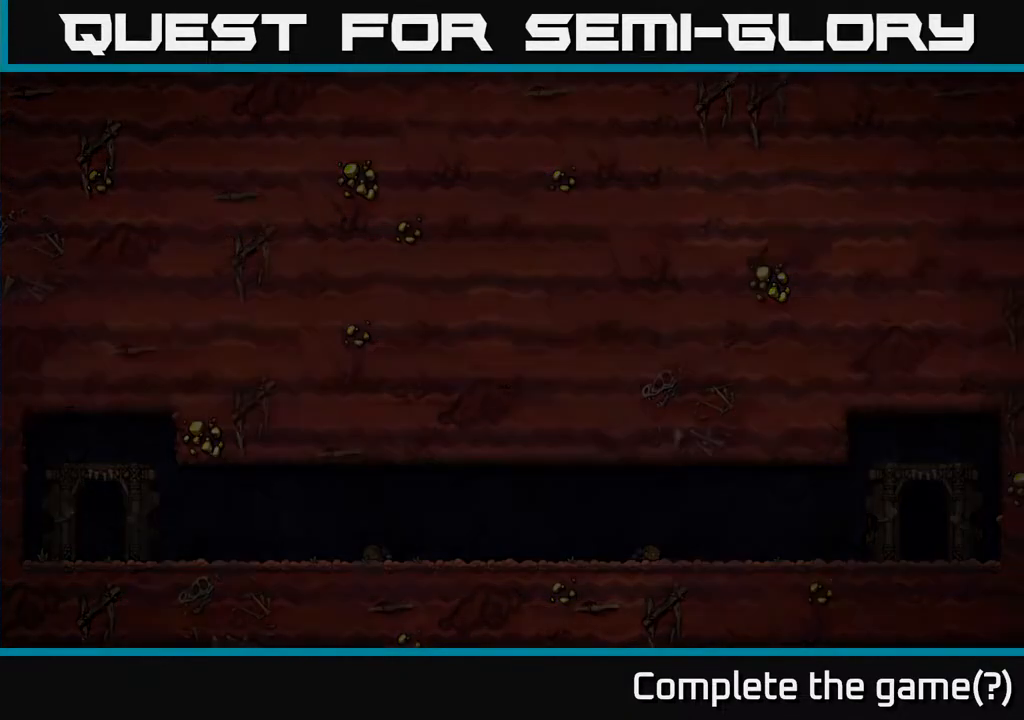
{"buttons": [], "left_stick": "center", "right_stick": "center", "events": []}
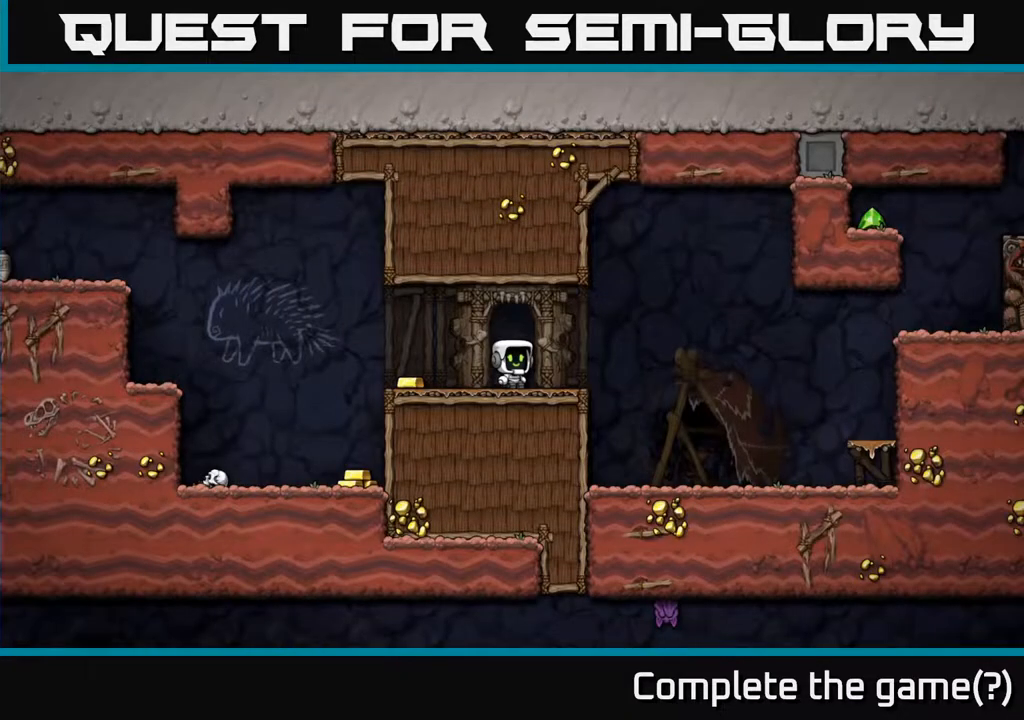
{"buttons": ["DPAD_LEFT"], "left_stick": "center", "right_stick": "center", "events": [[283, "DPAD_LEFT", "down"]]}
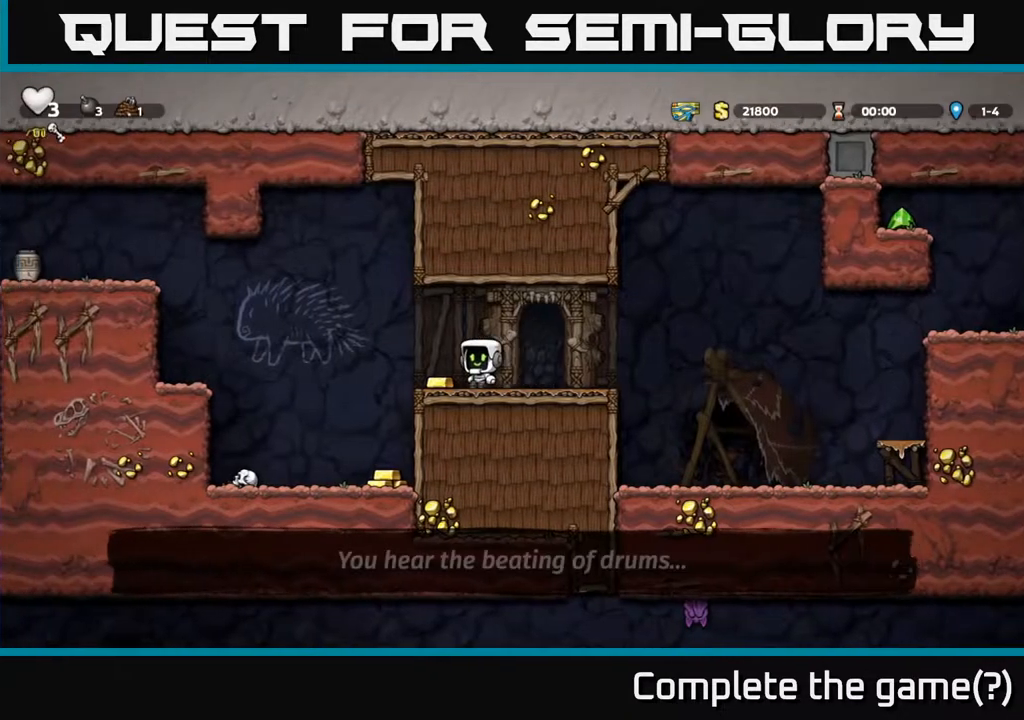
{"buttons": [], "left_stick": "center", "right_stick": "center", "events": [[233, "DPAD_LEFT", "up"]]}
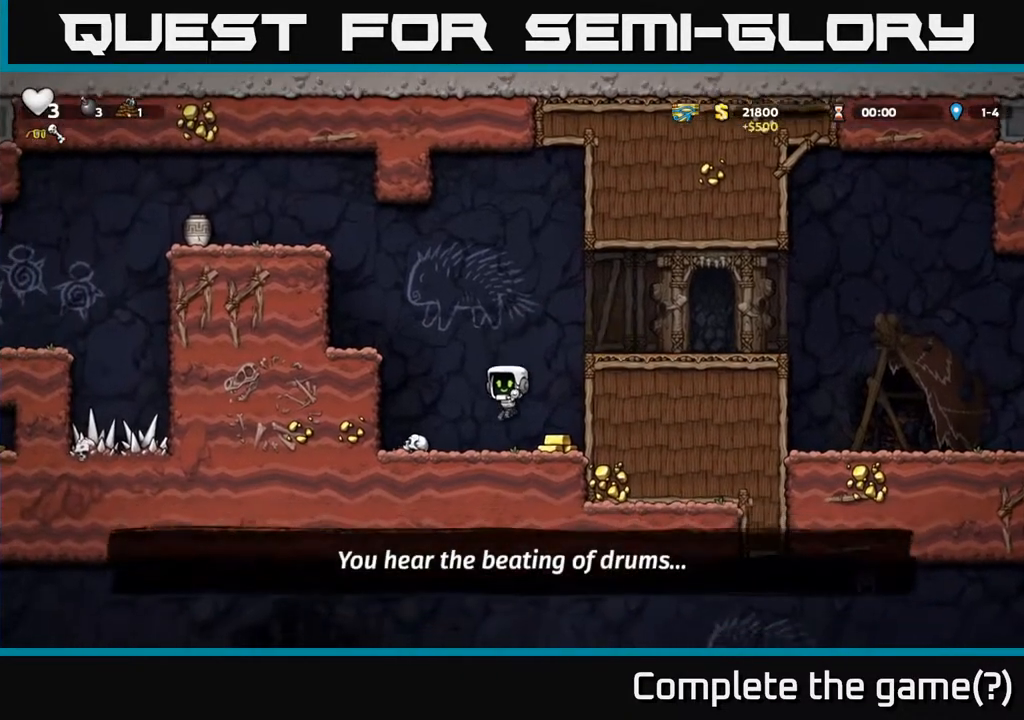
{"buttons": ["DPAD_RIGHT"], "left_stick": "center", "right_stick": "center", "events": [[17, "DPAD_RIGHT", "down"], [217, "A", "down"], [400, "A", "up"]]}
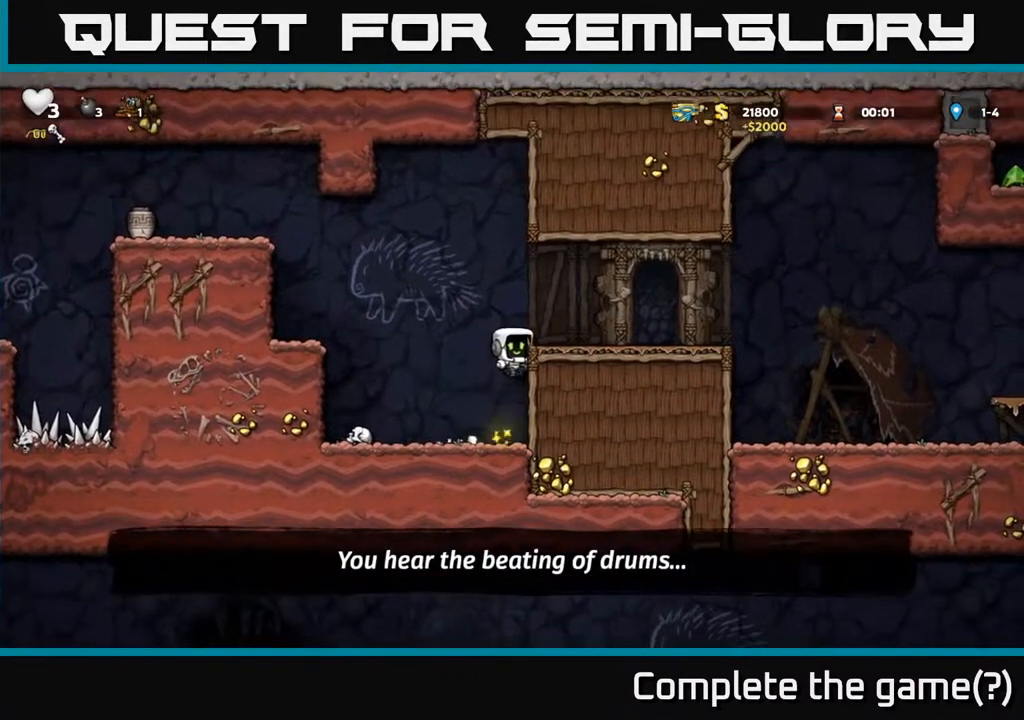
{"buttons": ["DPAD_LEFT"], "left_stick": "center", "right_stick": "center", "events": [[67, "A", "down"], [200, "A", "up"], [283, "DPAD_RIGHT", "up"], [350, "DPAD_LEFT", "down"]]}
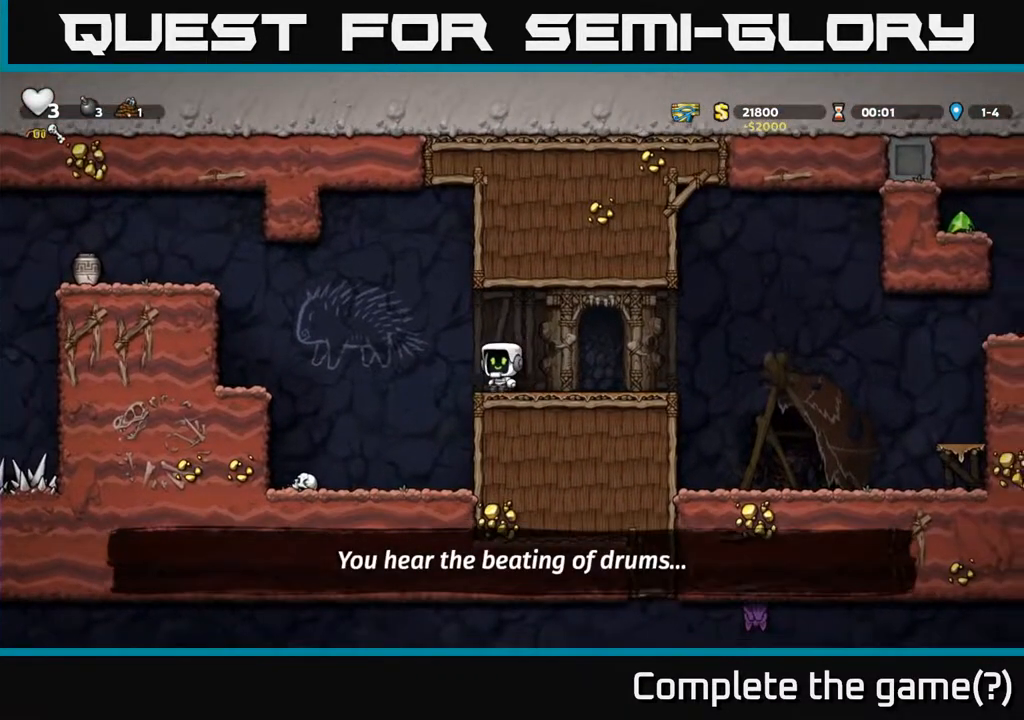
{"buttons": ["DPAD_LEFT"], "left_stick": "center", "right_stick": "center", "events": [[67, "A", "down"], [283, "A", "up"]]}
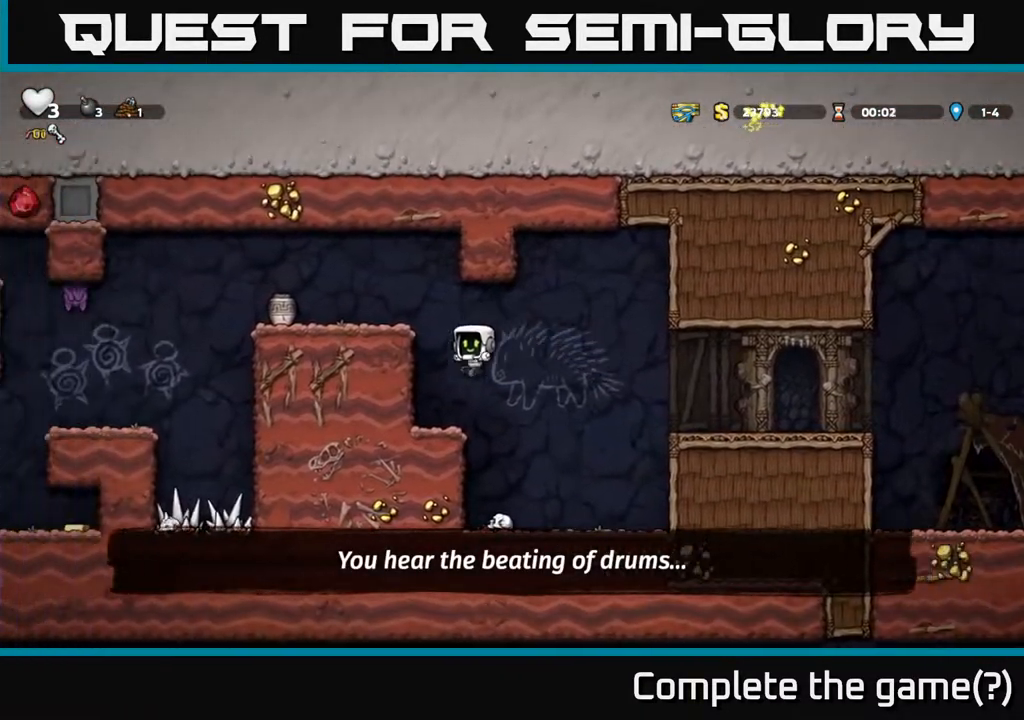
{"buttons": ["DPAD_LEFT"], "left_stick": "center", "right_stick": "center", "events": [[33, "DPAD_LEFT", "up"], [200, "DPAD_LEFT", "down"], [233, "A", "down"], [400, "A", "up"]]}
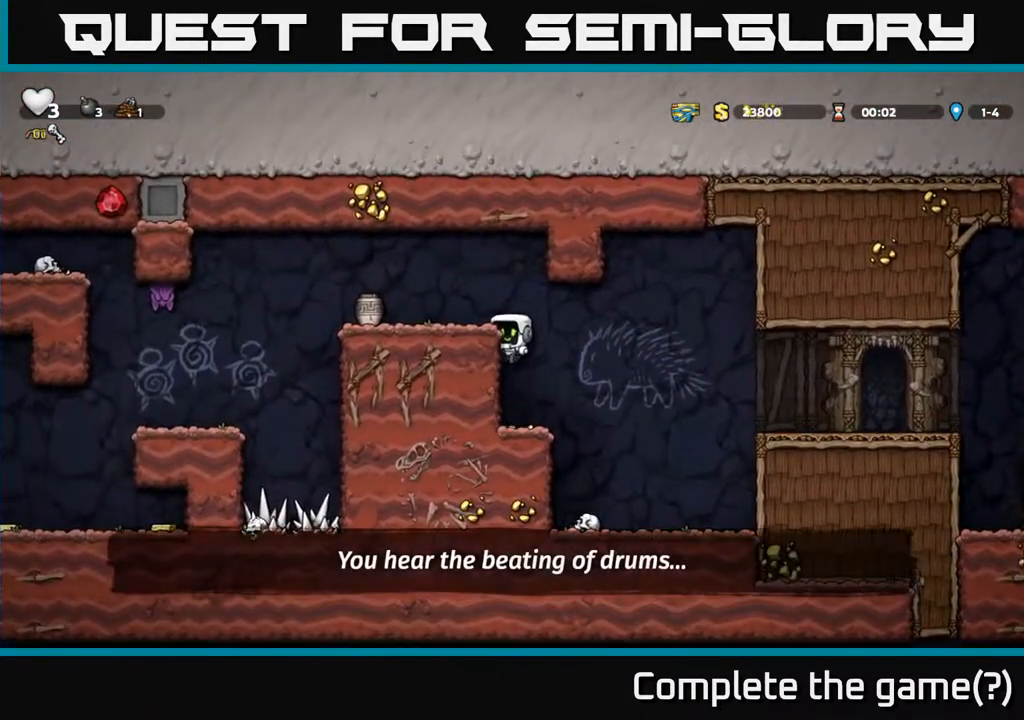
{"buttons": [], "left_stick": "center", "right_stick": "center", "events": [[83, "A", "down"], [217, "A", "up"], [450, "DPAD_LEFT", "up"]]}
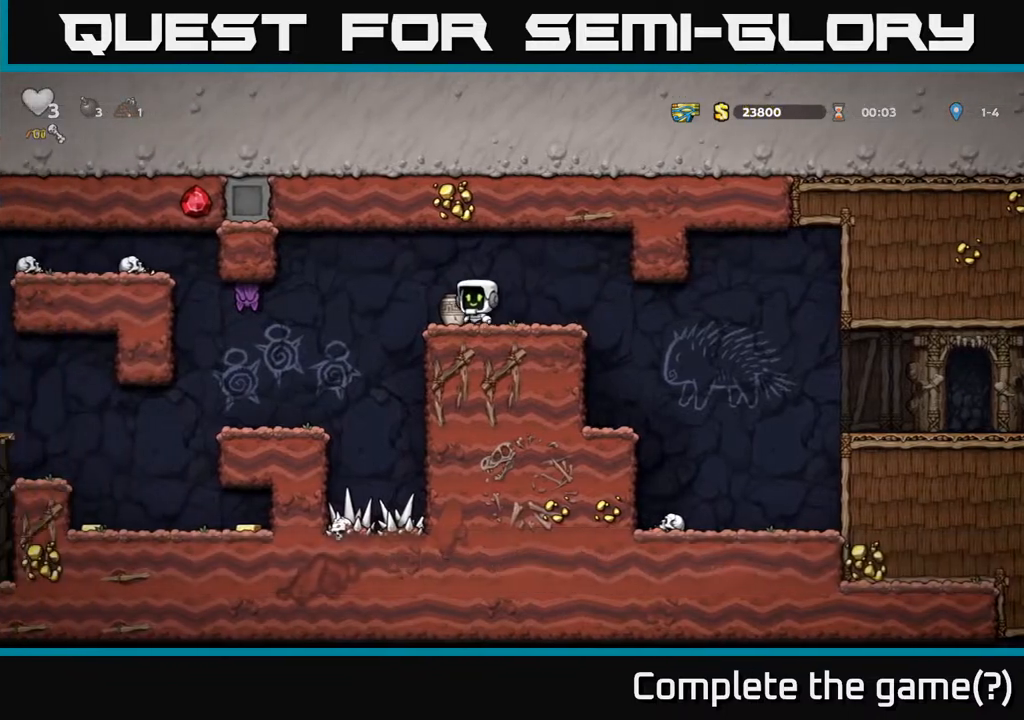
{"buttons": ["X"], "left_stick": "center", "right_stick": "center", "events": [[83, "DPAD_DOWN", "down"], [183, "X", "down"], [317, "X", "up"], [333, "DPAD_DOWN", "up"], [500, "X", "down"]]}
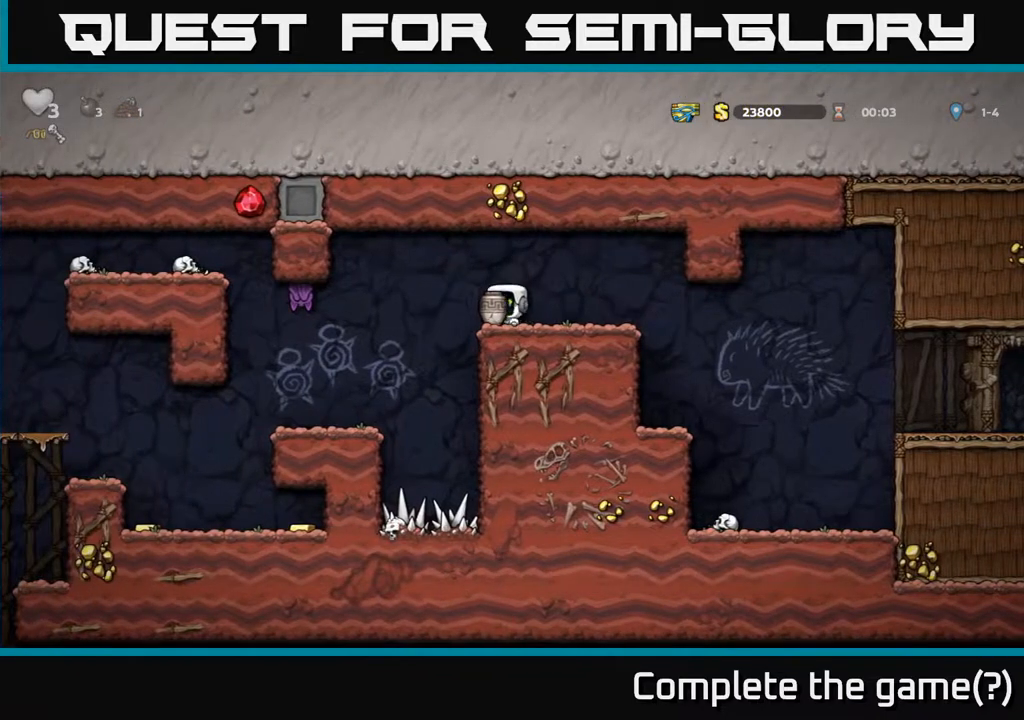
{"buttons": [], "left_stick": "center", "right_stick": "center", "events": [[83, "X", "up"]]}
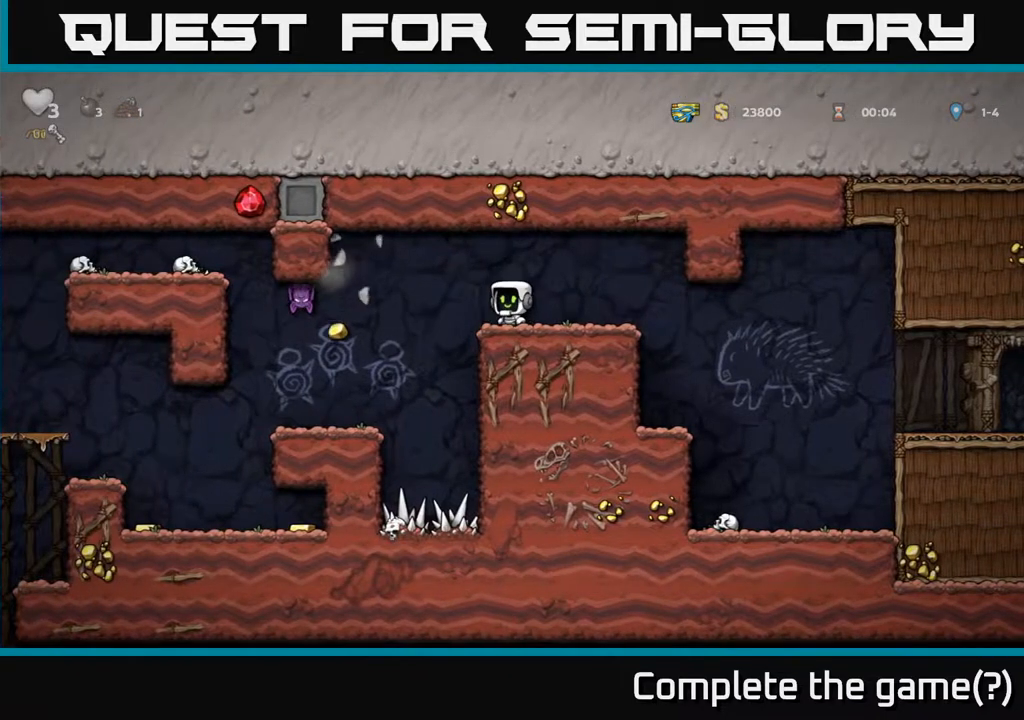
{"buttons": [], "left_stick": "center", "right_stick": "center", "events": [[83, "DPAD_LEFT", "down"], [167, "X", "down"], [200, "A", "down"], [283, "X", "up"], [333, "A", "up"], [433, "DPAD_LEFT", "up"]]}
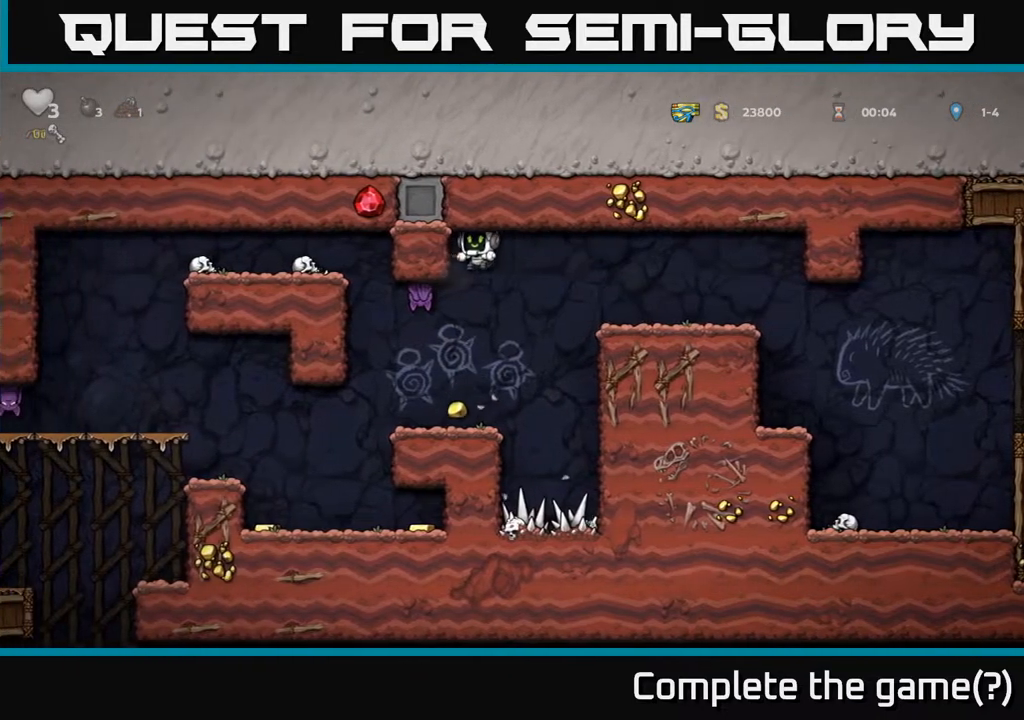
{"buttons": ["DPAD_LEFT"], "left_stick": "center", "right_stick": "center", "events": [[117, "X", "down"], [217, "X", "up"], [467, "DPAD_LEFT", "down"]]}
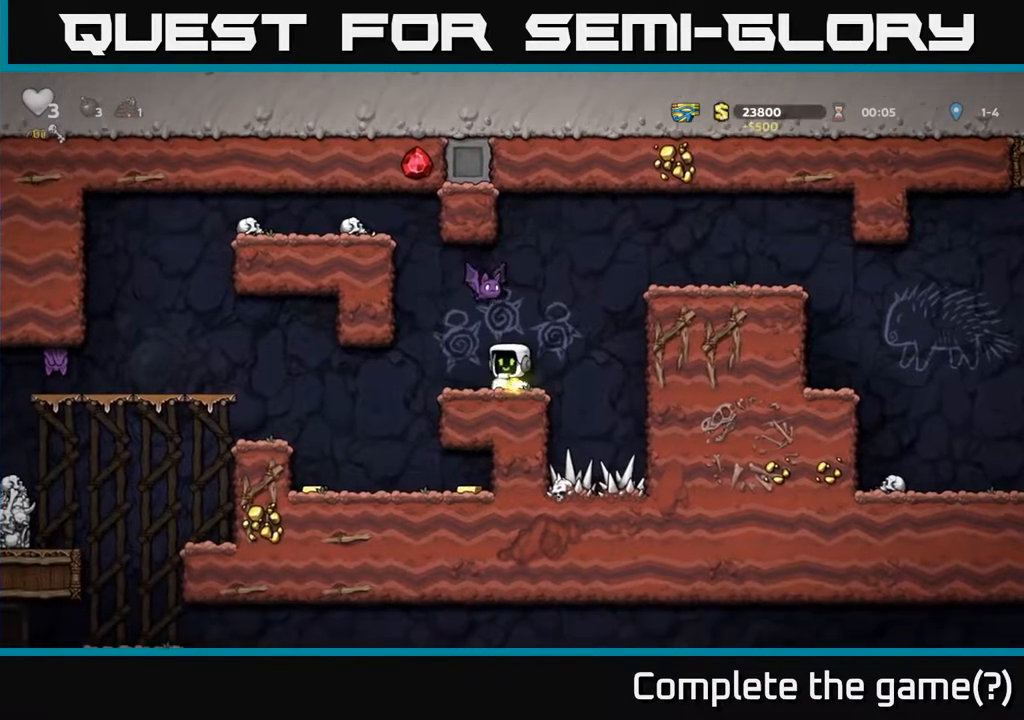
{"buttons": [], "left_stick": "center", "right_stick": "center", "events": [[450, "DPAD_LEFT", "up"]]}
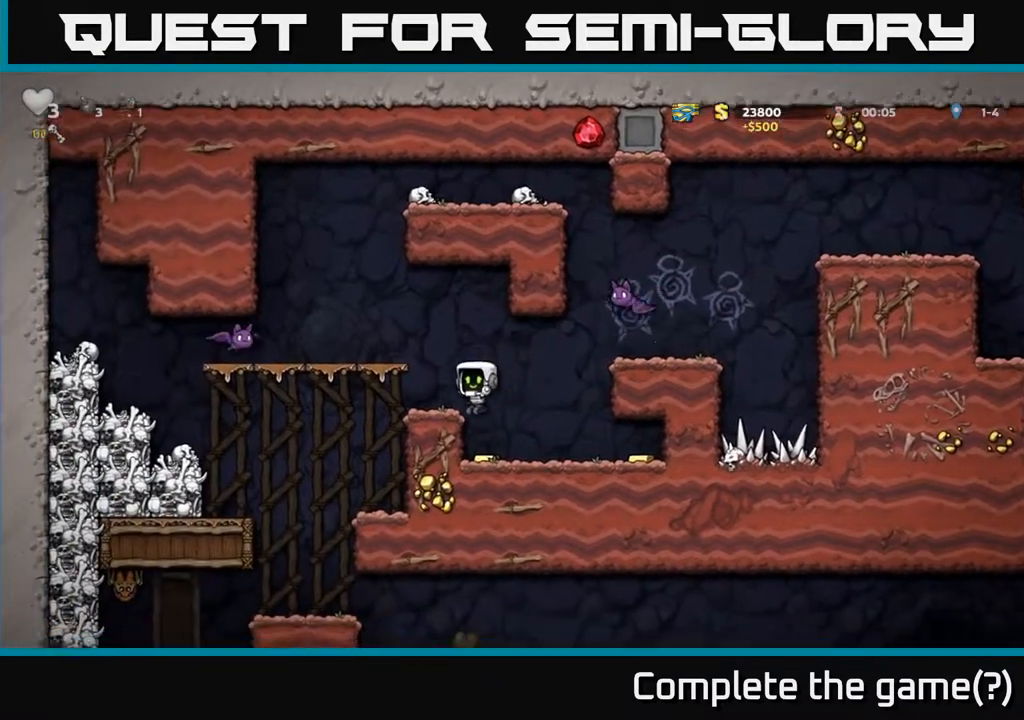
{"buttons": ["DPAD_LEFT"], "left_stick": "center", "right_stick": "center", "events": [[17, "DPAD_RIGHT", "down"], [417, "DPAD_RIGHT", "up"], [450, "DPAD_LEFT", "down"]]}
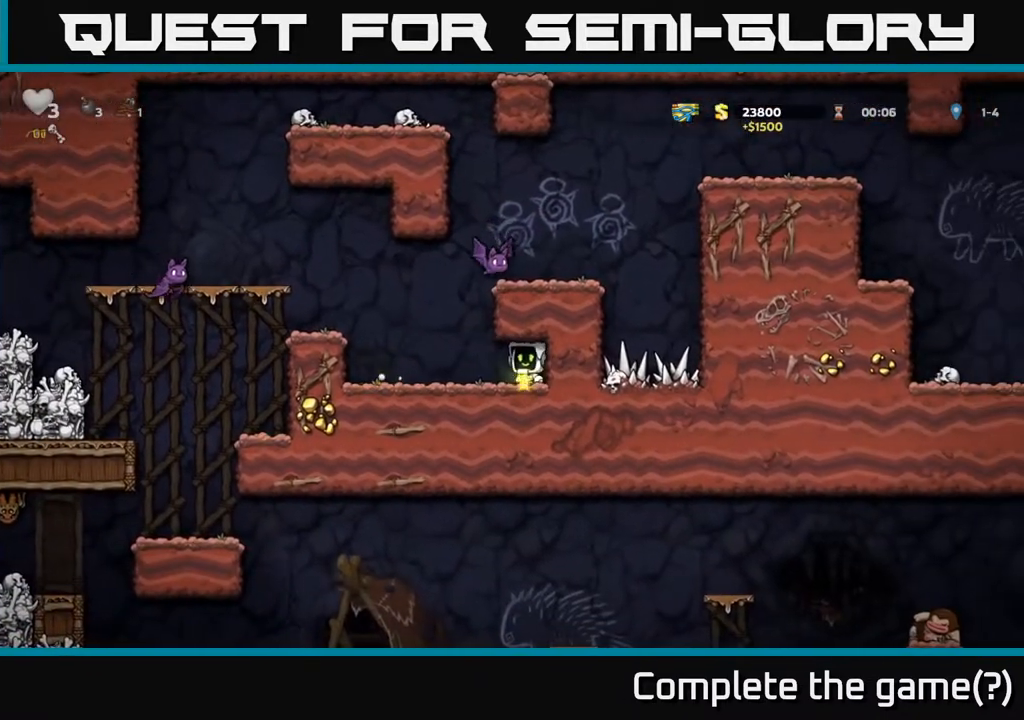
{"buttons": [], "left_stick": "center", "right_stick": "center", "events": [[367, "DPAD_LEFT", "up"], [400, "DPAD_RIGHT", "down"], [450, "DPAD_RIGHT", "up"]]}
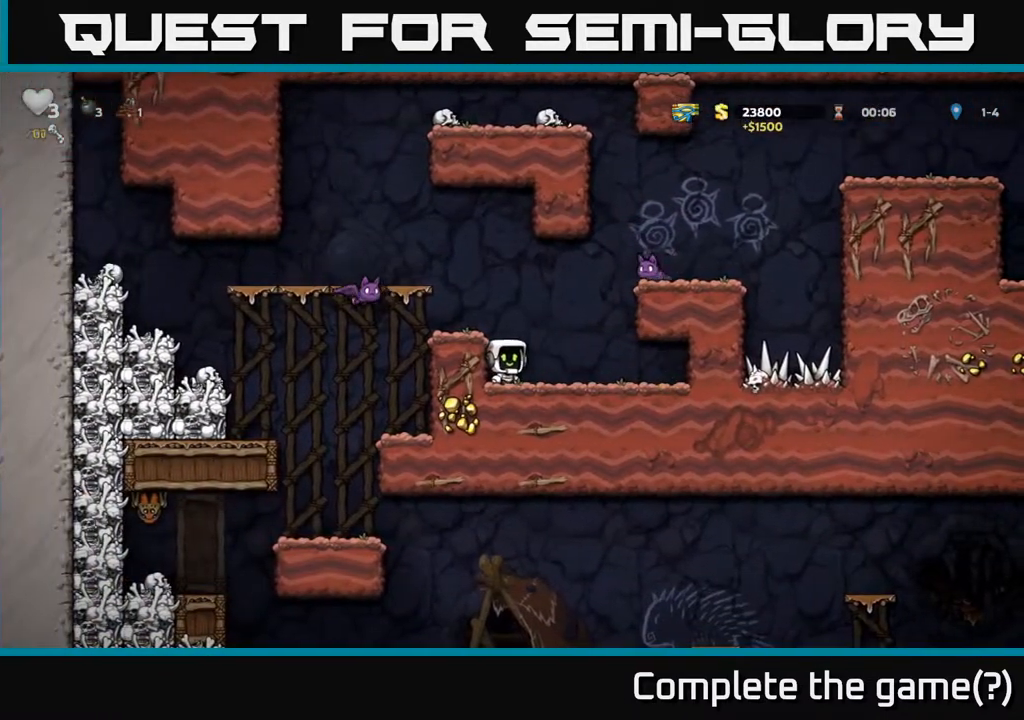
{"buttons": ["A"], "left_stick": "center", "right_stick": "center", "events": [[250, "X", "down"], [317, "A", "down"], [367, "DPAD_RIGHT", "down"], [400, "DPAD_RIGHT", "up"], [433, "X", "up"]]}
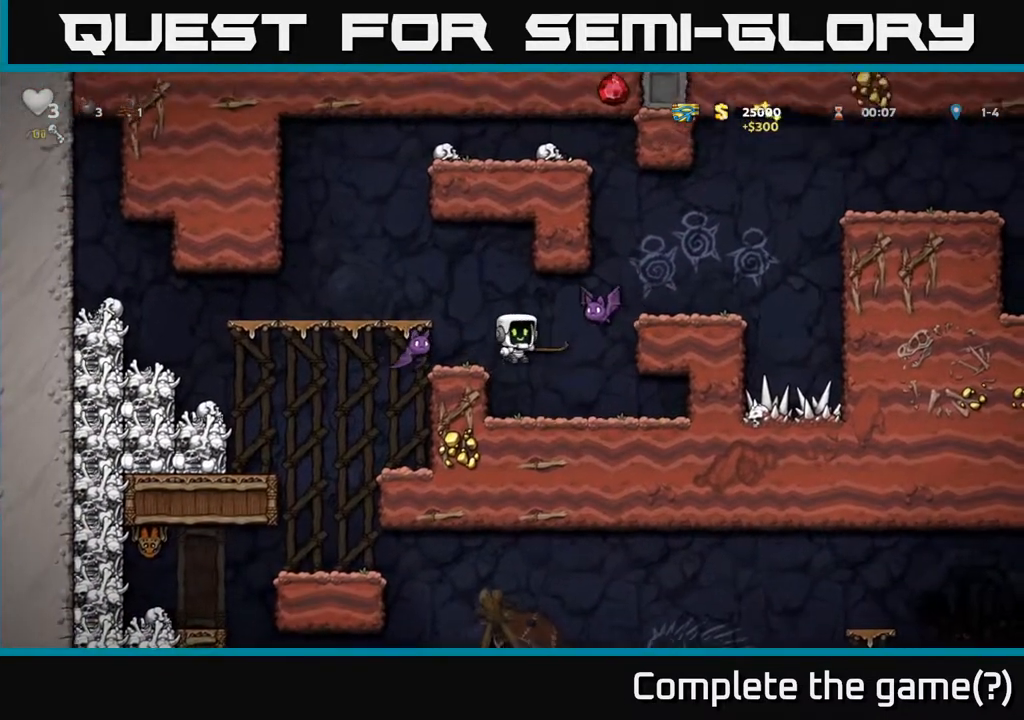
{"buttons": ["DPAD_RIGHT"], "left_stick": "center", "right_stick": "center", "events": [[17, "A", "up"], [350, "DPAD_RIGHT", "down"]]}
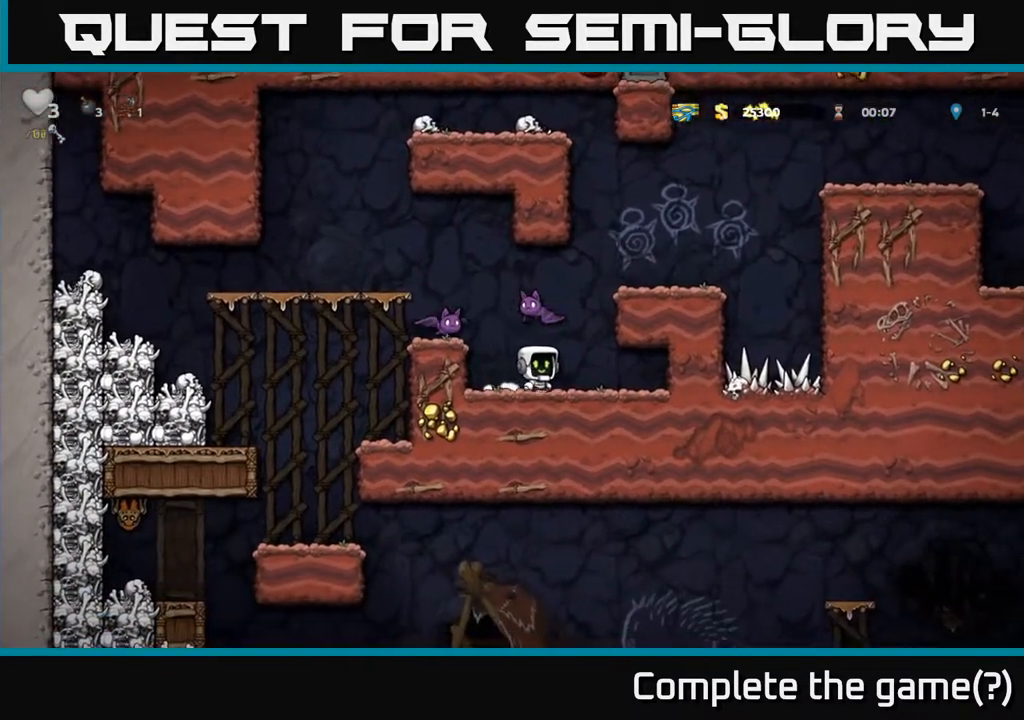
{"buttons": ["X"], "left_stick": "center", "right_stick": "center", "events": [[167, "DPAD_RIGHT", "up"], [233, "DPAD_LEFT", "down"], [300, "DPAD_LEFT", "up"], [467, "X", "down"]]}
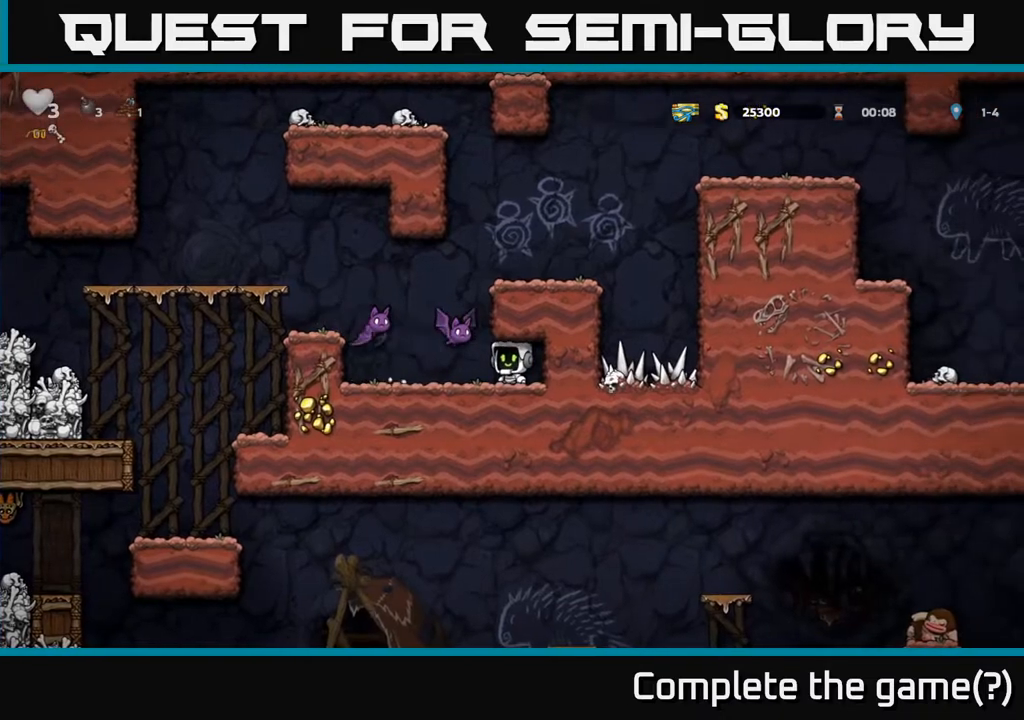
{"buttons": [], "left_stick": "center", "right_stick": "center", "events": [[100, "A", "down"], [117, "X", "up"], [217, "X", "down"], [267, "A", "up"], [333, "X", "up"]]}
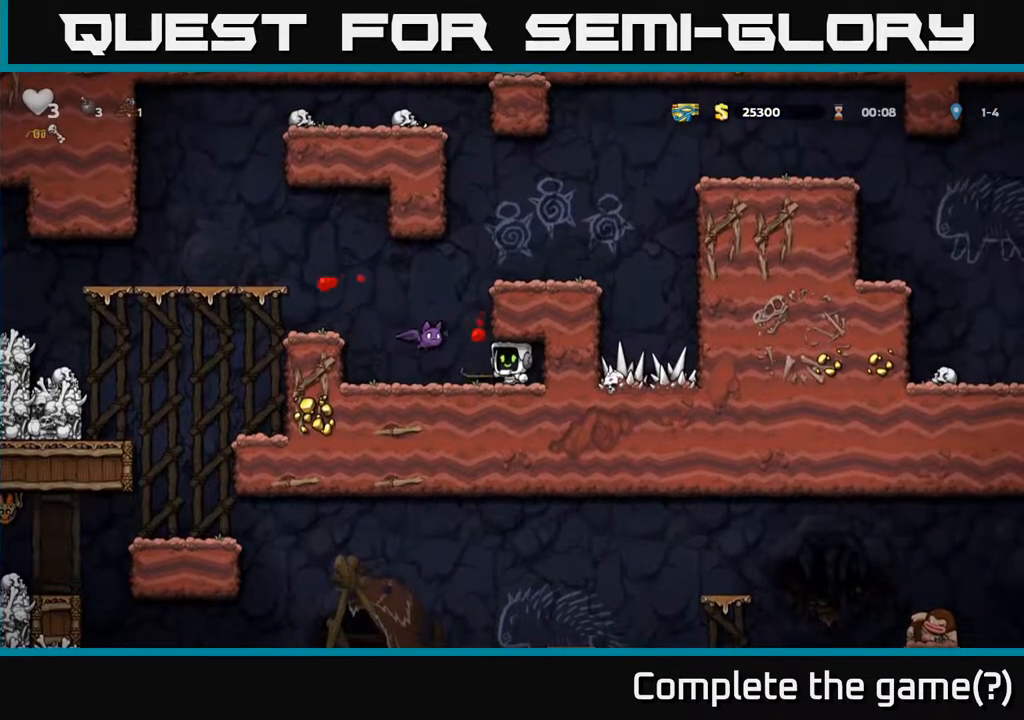
{"buttons": [], "left_stick": "center", "right_stick": "center", "events": [[183, "X", "down"], [283, "X", "up"], [367, "X", "down"], [483, "X", "up"]]}
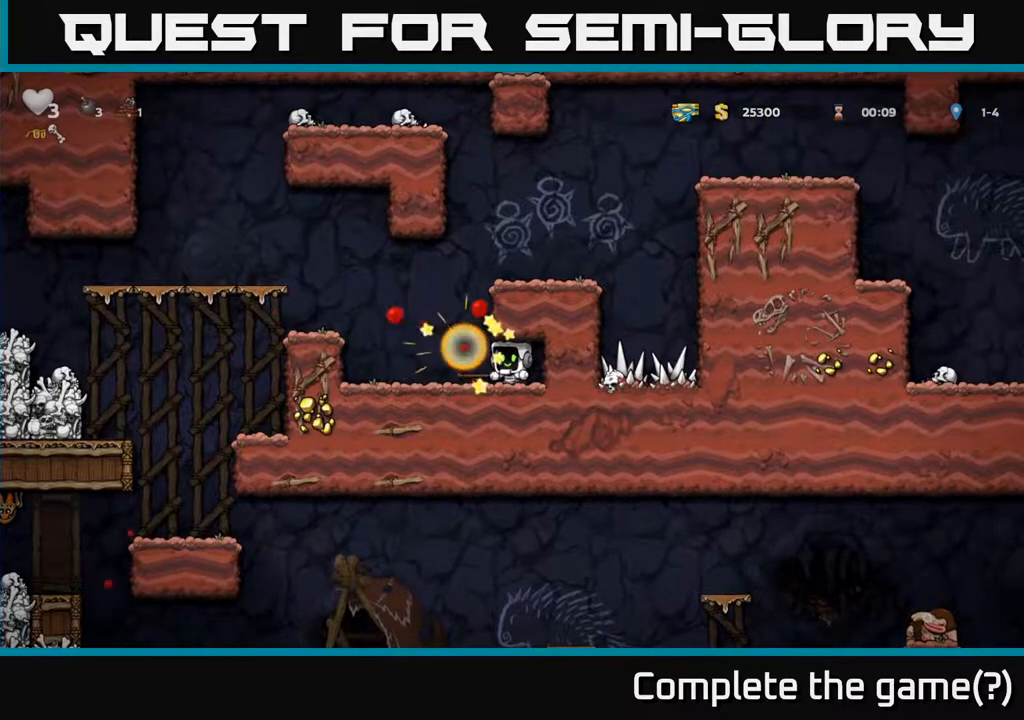
{"buttons": ["A", "DPAD_RIGHT"], "left_stick": "center", "right_stick": "center", "events": [[183, "DPAD_LEFT", "down"], [417, "DPAD_LEFT", "up"], [433, "A", "down"], [433, "DPAD_RIGHT", "down"]]}
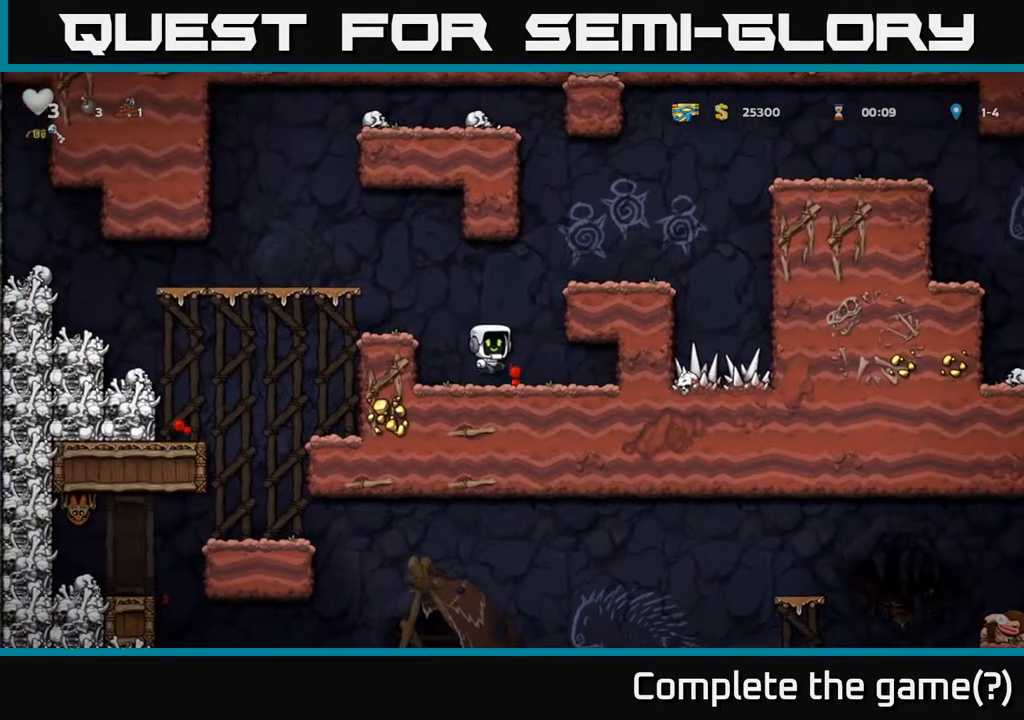
{"buttons": [], "left_stick": "center", "right_stick": "center", "events": [[117, "A", "up"], [283, "A", "down"], [400, "A", "up"], [483, "DPAD_RIGHT", "up"]]}
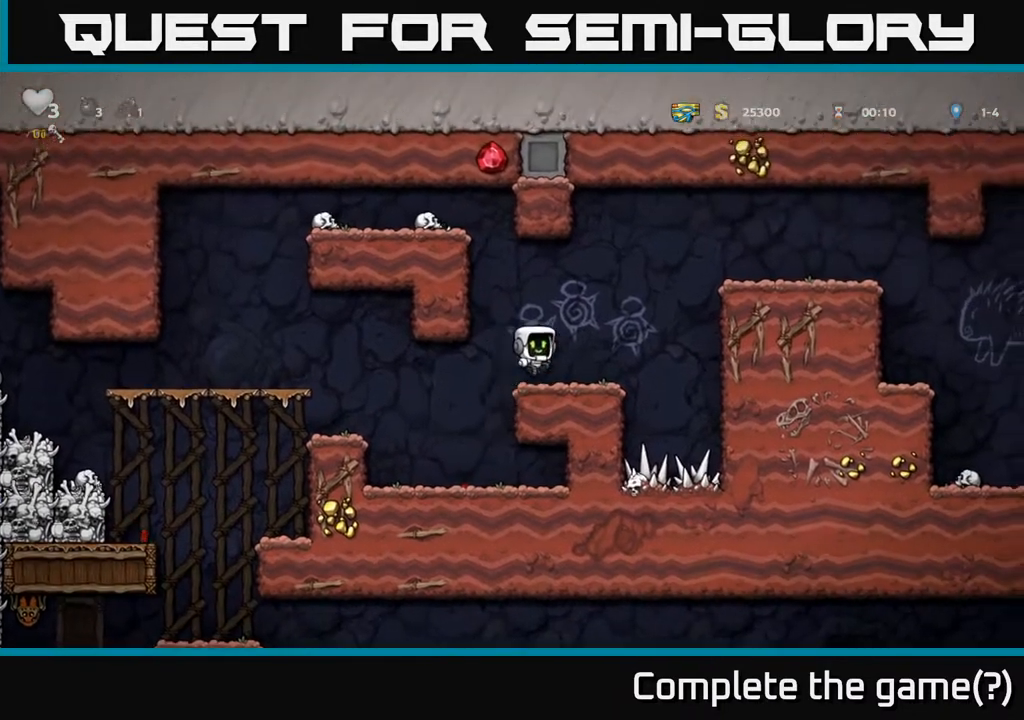
{"buttons": ["DPAD_RIGHT"], "left_stick": "center", "right_stick": "center", "events": [[100, "DPAD_RIGHT", "down"], [233, "A", "down"], [467, "A", "up"]]}